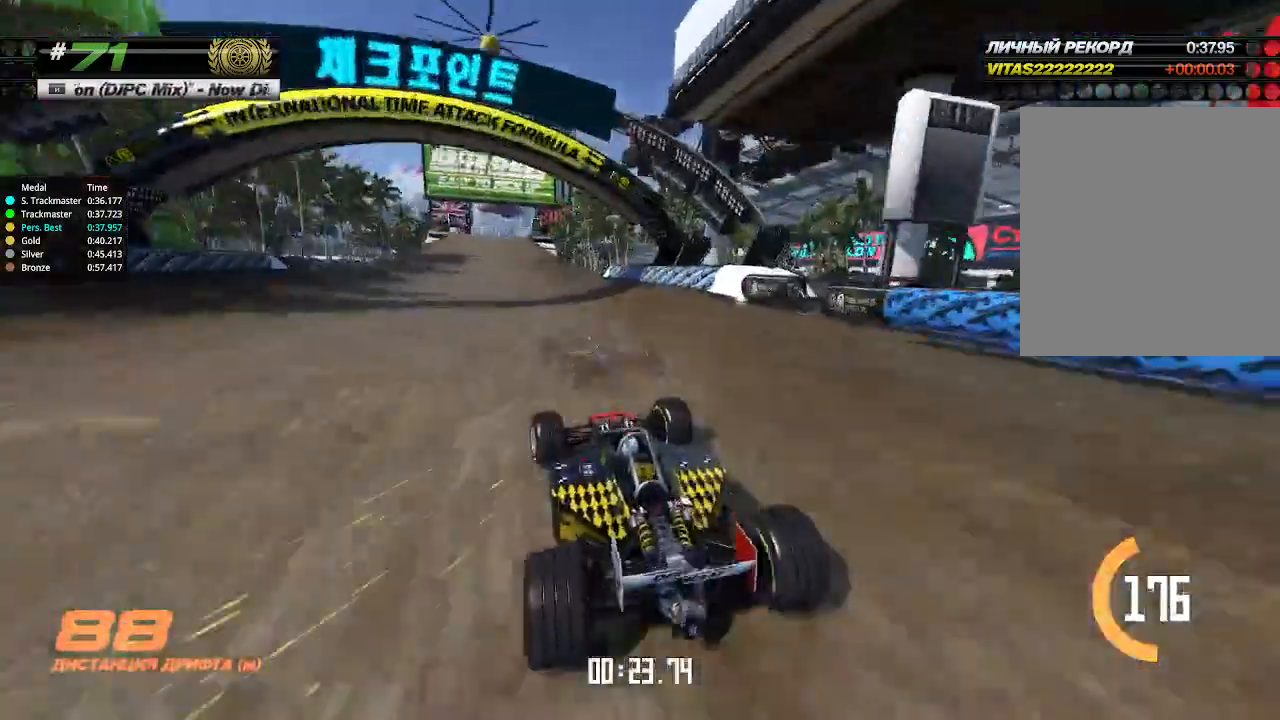
Gameplay with keyboard; each line is a JSON object with the keys held at the frame after it. "events" lists presses ("down") and releases ("up") of "down", "left", "right" and "up" between this image and that frame as [ms after this image, input, new state], when the widget could be followed in between. No other keys are recorded. Mouse input is not recorded.
{"keys": ["left", "up"], "events": [[200, "left", "up"], [500, "left", "down"]]}
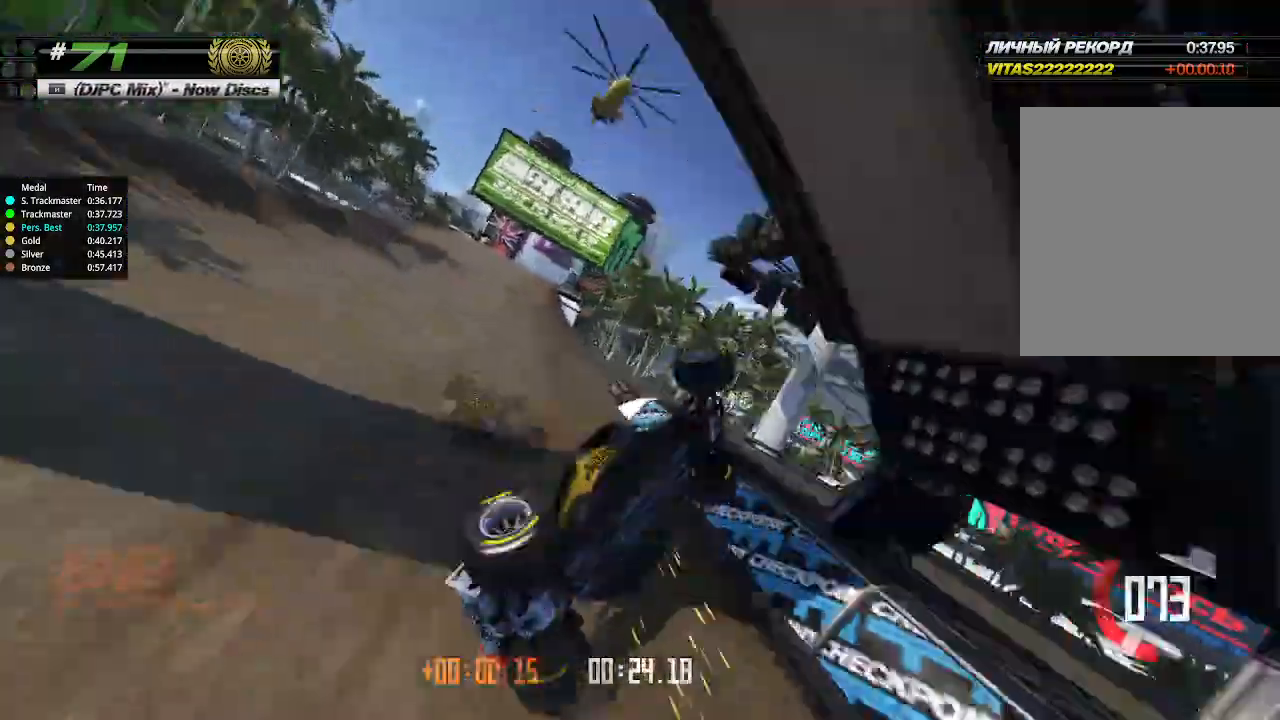
{"keys": ["up"], "events": [[300, "left", "up"], [433, "up", "up"], [467, "up", "down"]]}
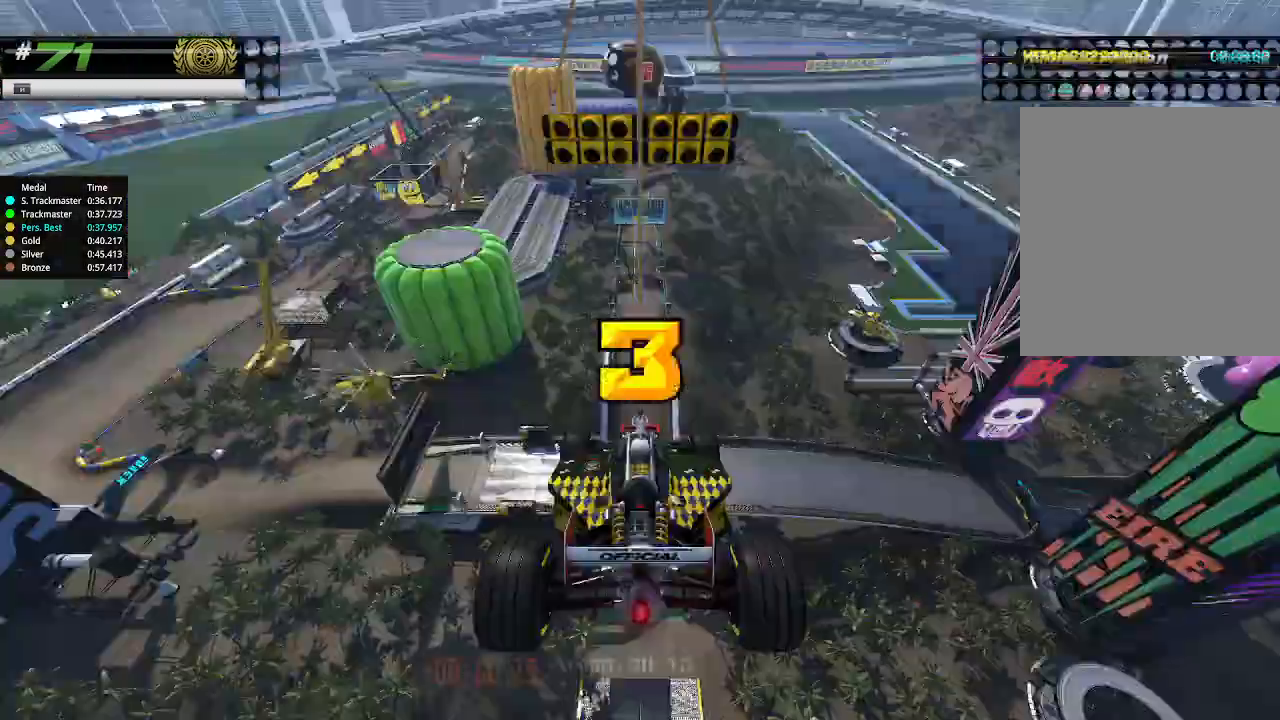
{"keys": ["up"], "events": [[333, "down", "down"], [333, "right", "down"], [467, "left", "down"], [467, "right", "up"], [500, "down", "up"], [500, "left", "up"]]}
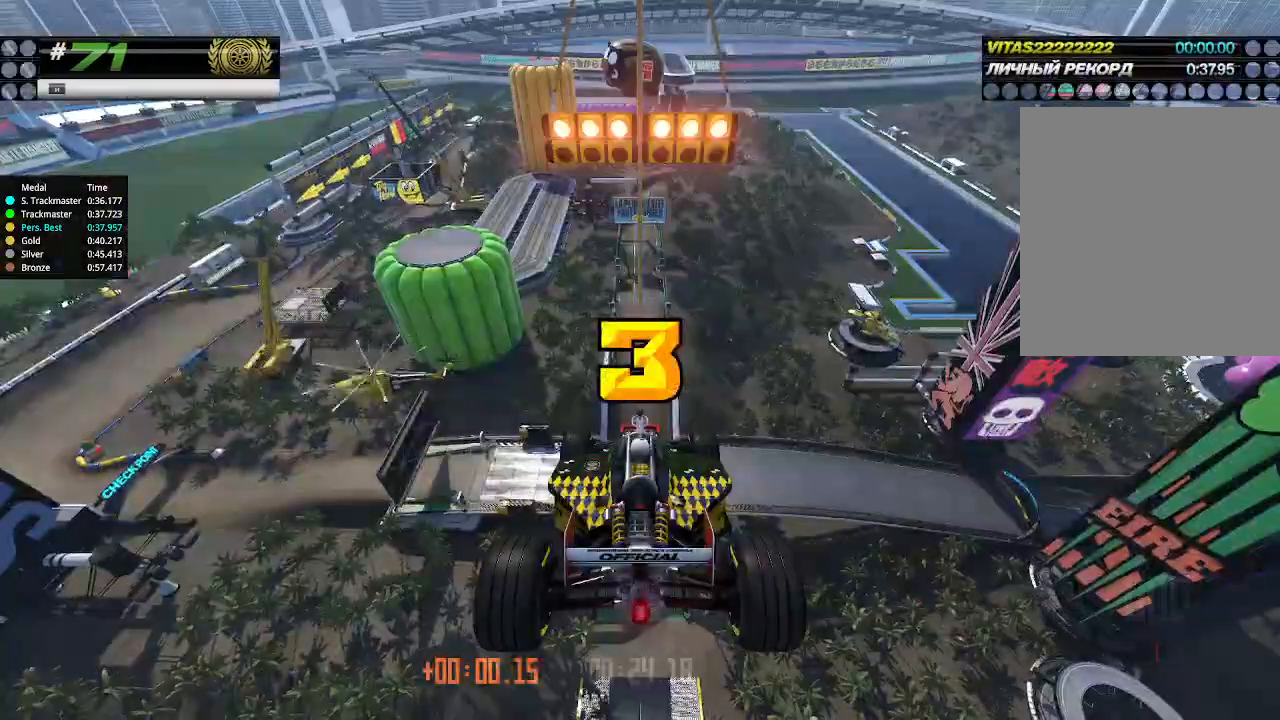
{"keys": ["up"], "events": []}
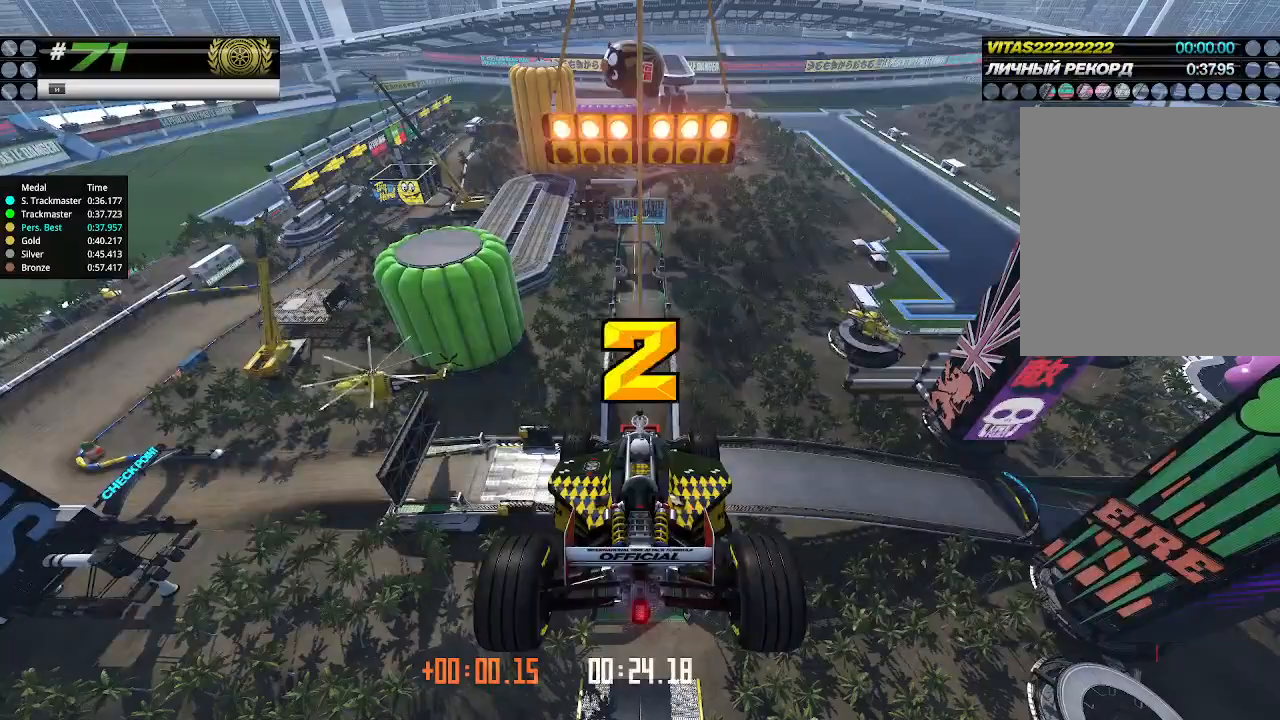
{"keys": ["up"], "events": []}
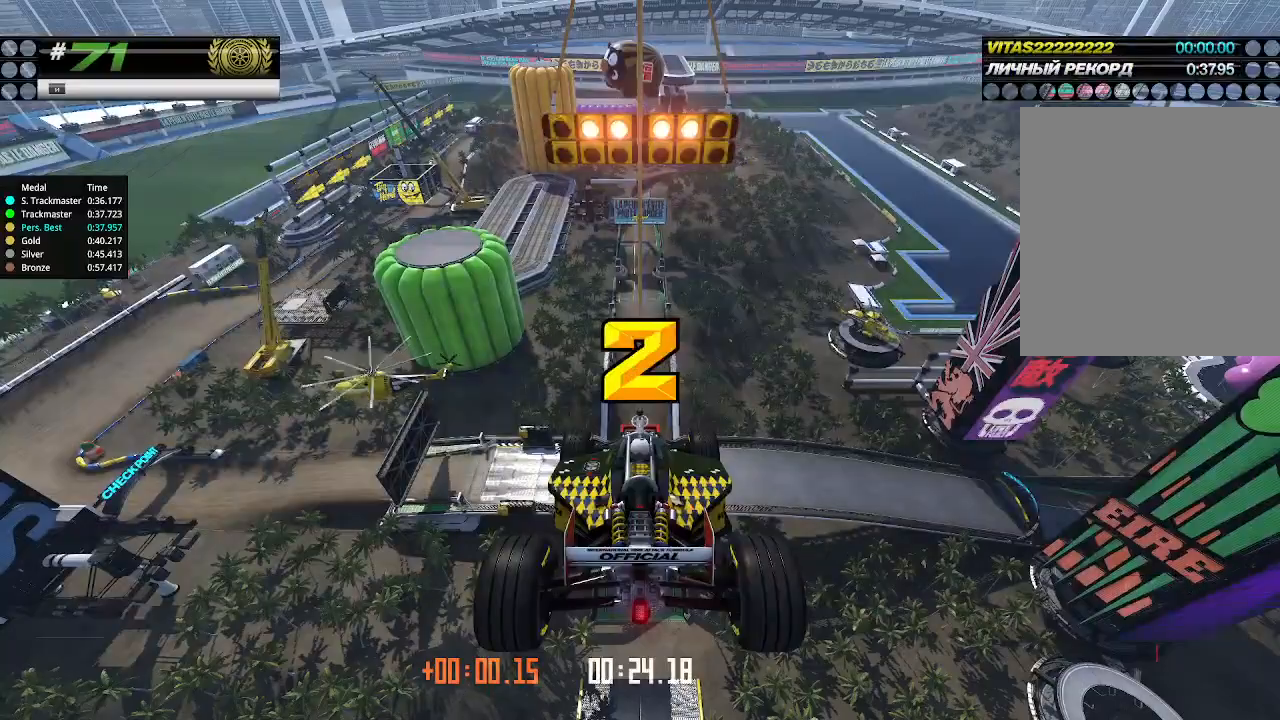
{"keys": ["up"], "events": []}
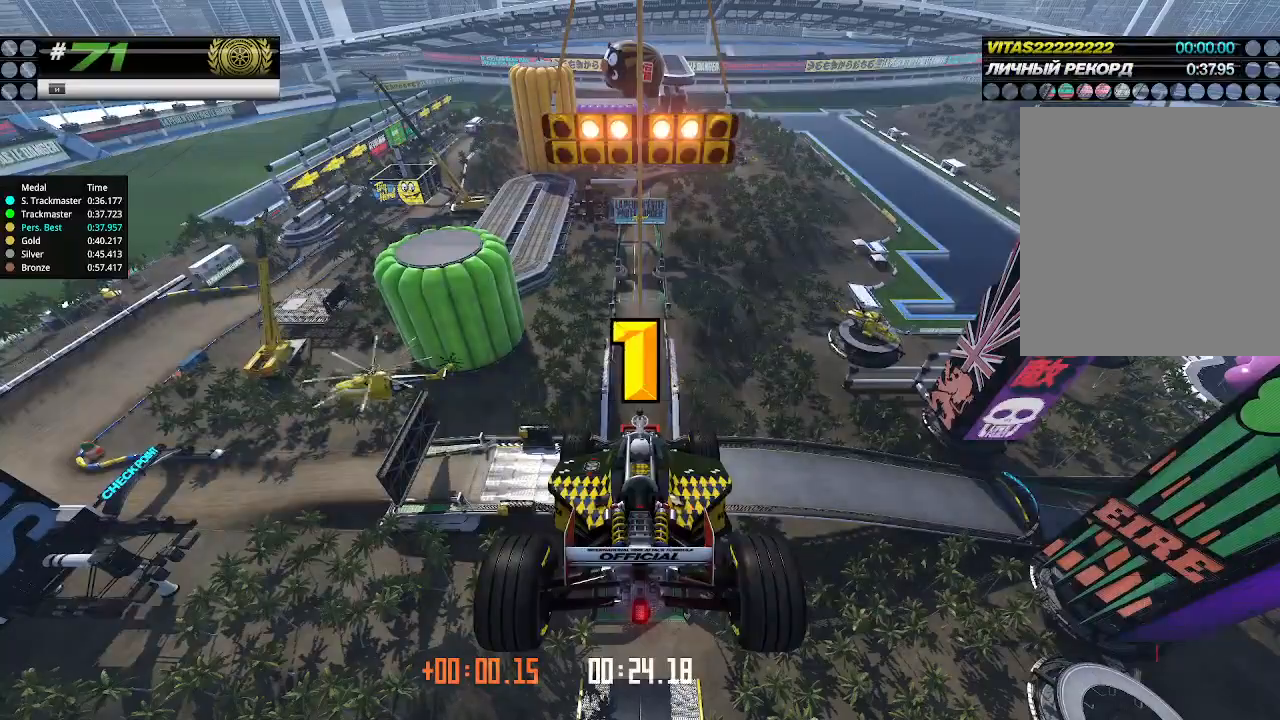
{"keys": ["up"], "events": []}
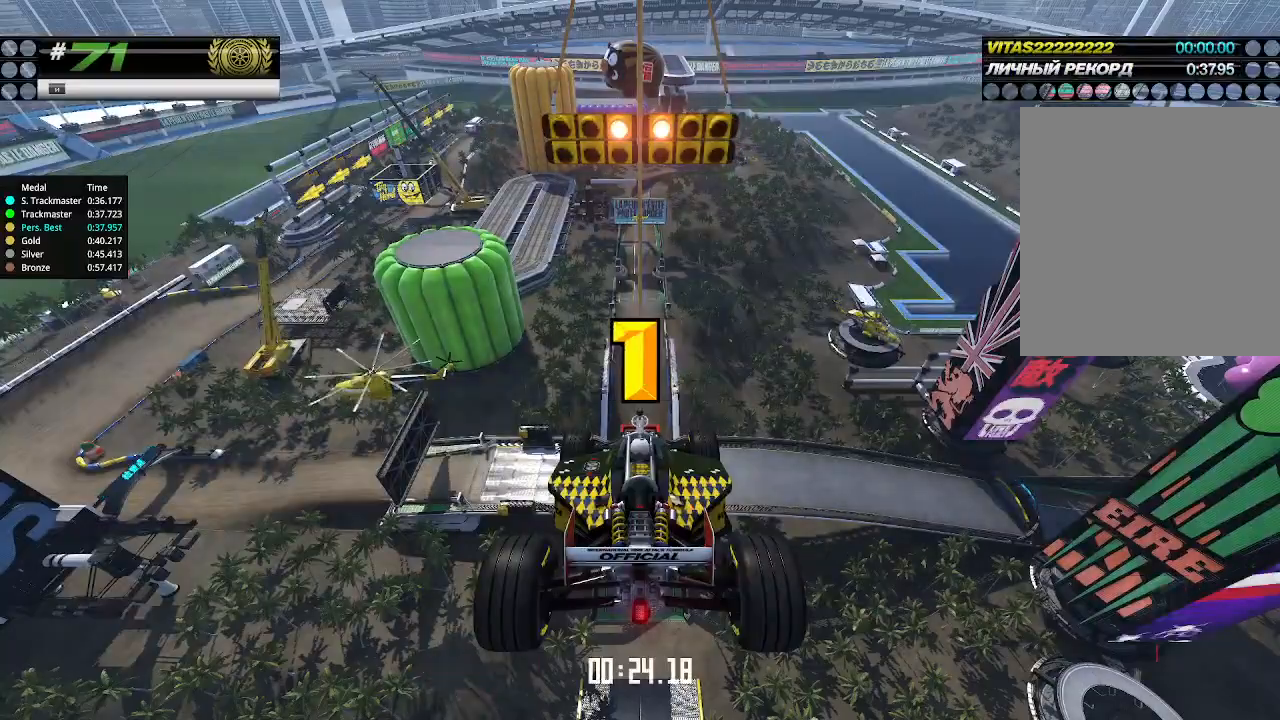
{"keys": ["up"], "events": []}
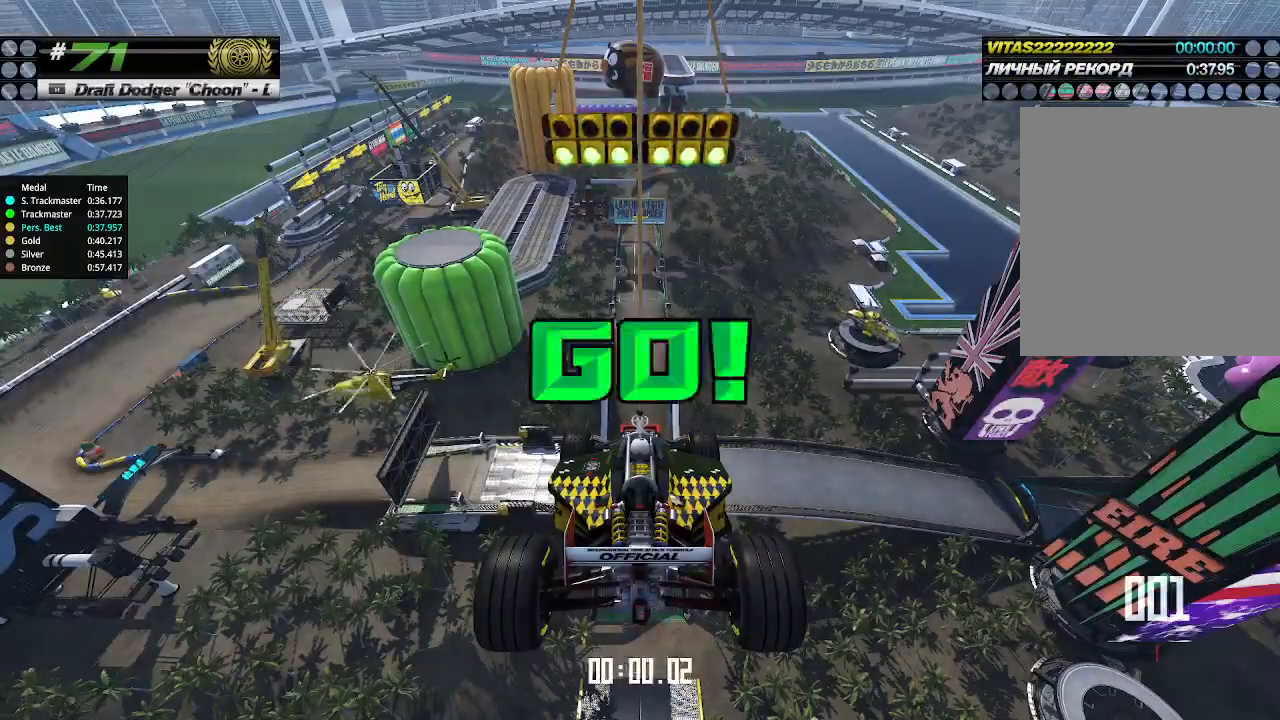
{"keys": ["up"], "events": []}
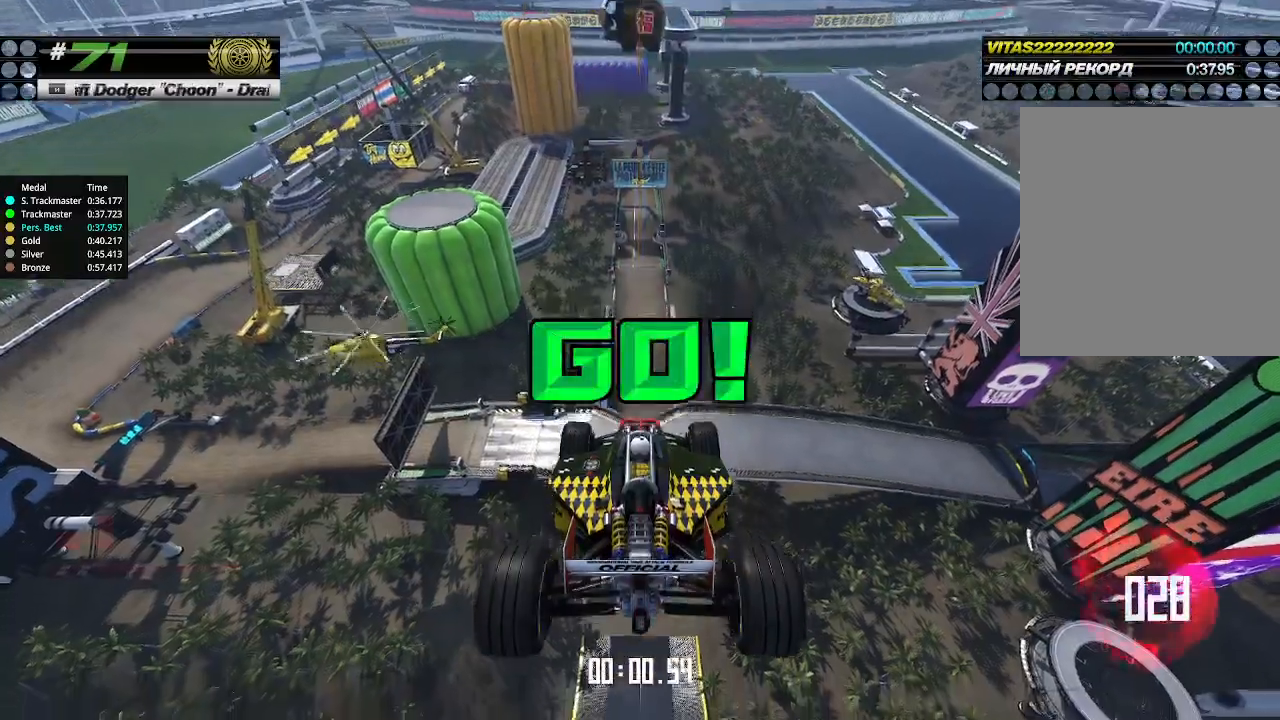
{"keys": ["up"], "events": []}
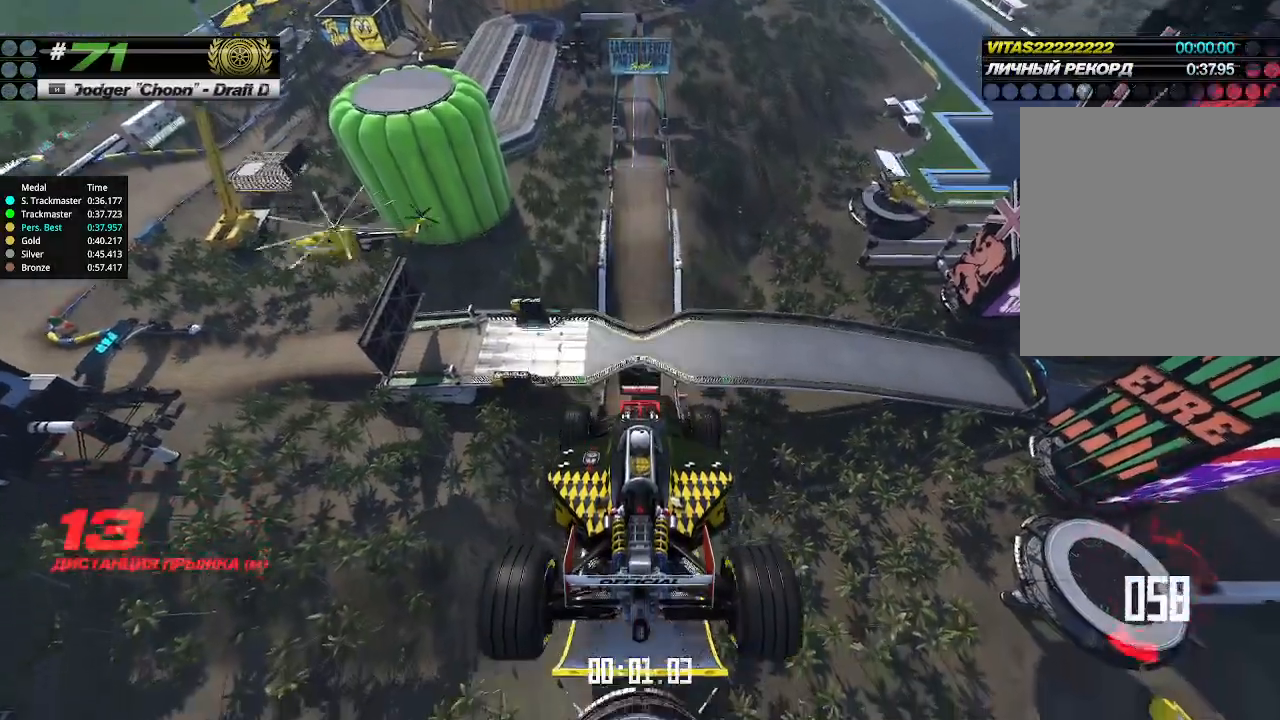
{"keys": ["up"], "events": []}
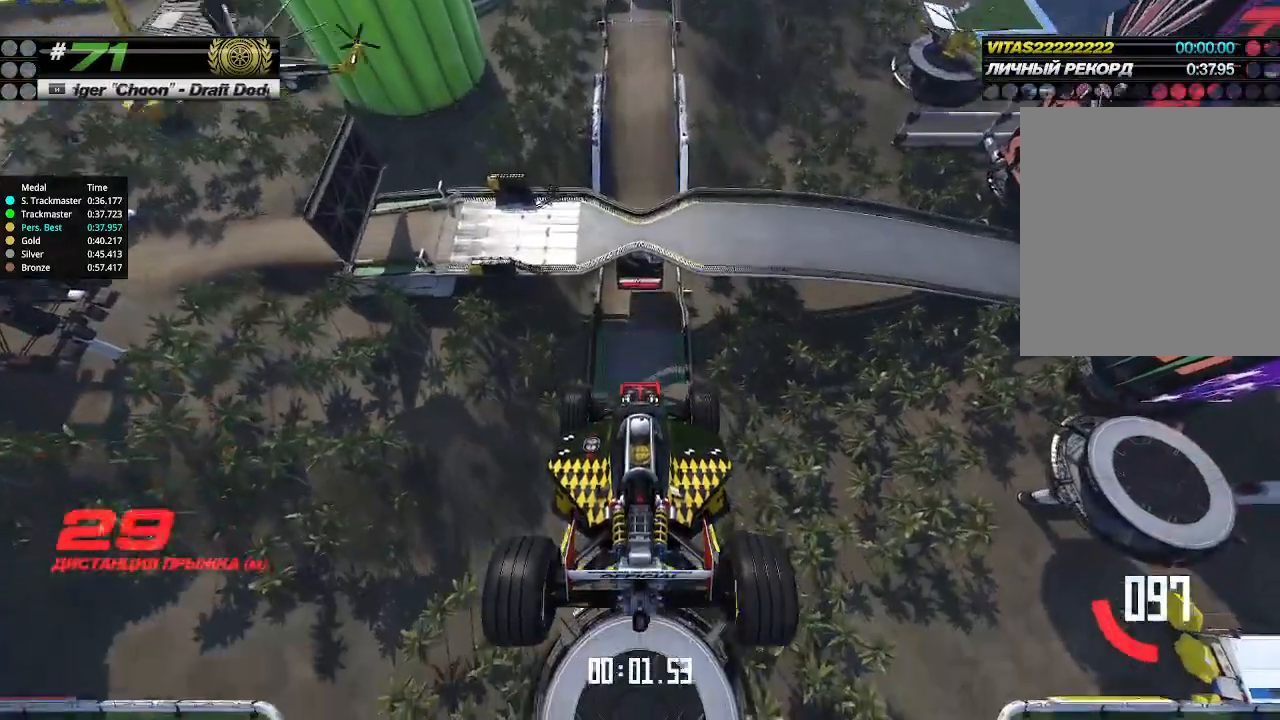
{"keys": ["up"], "events": []}
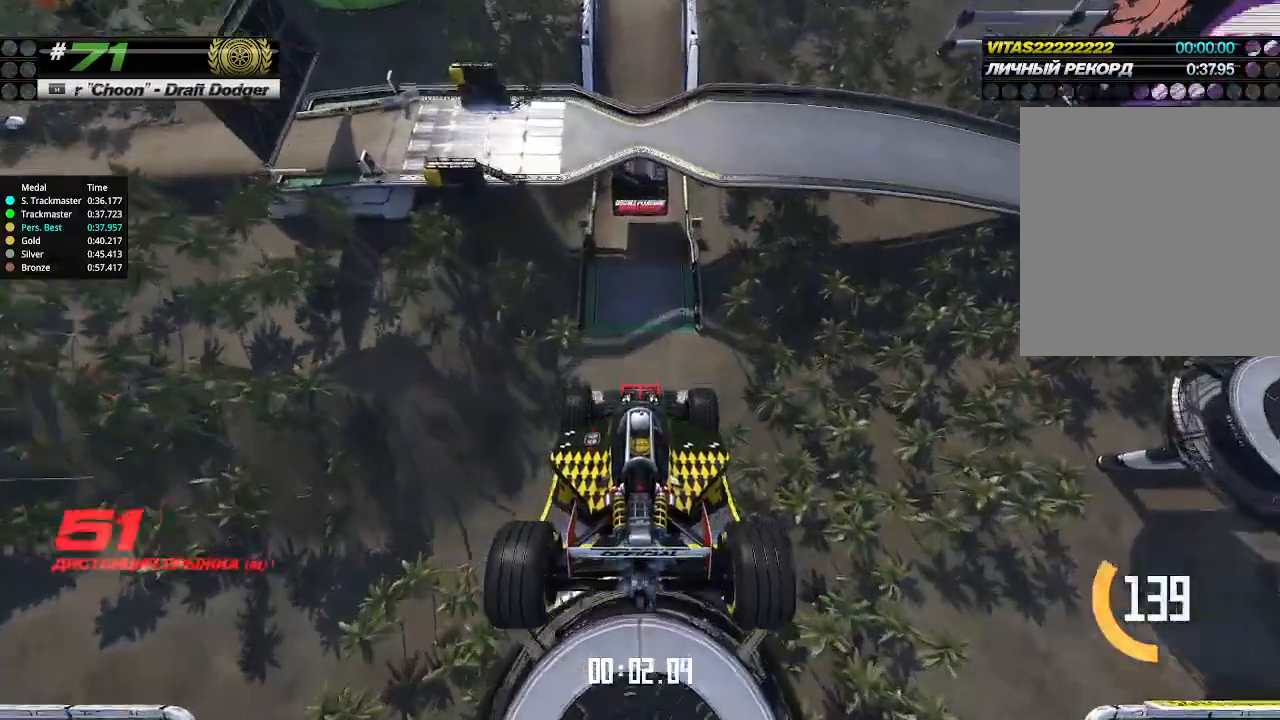
{"keys": ["up"], "events": []}
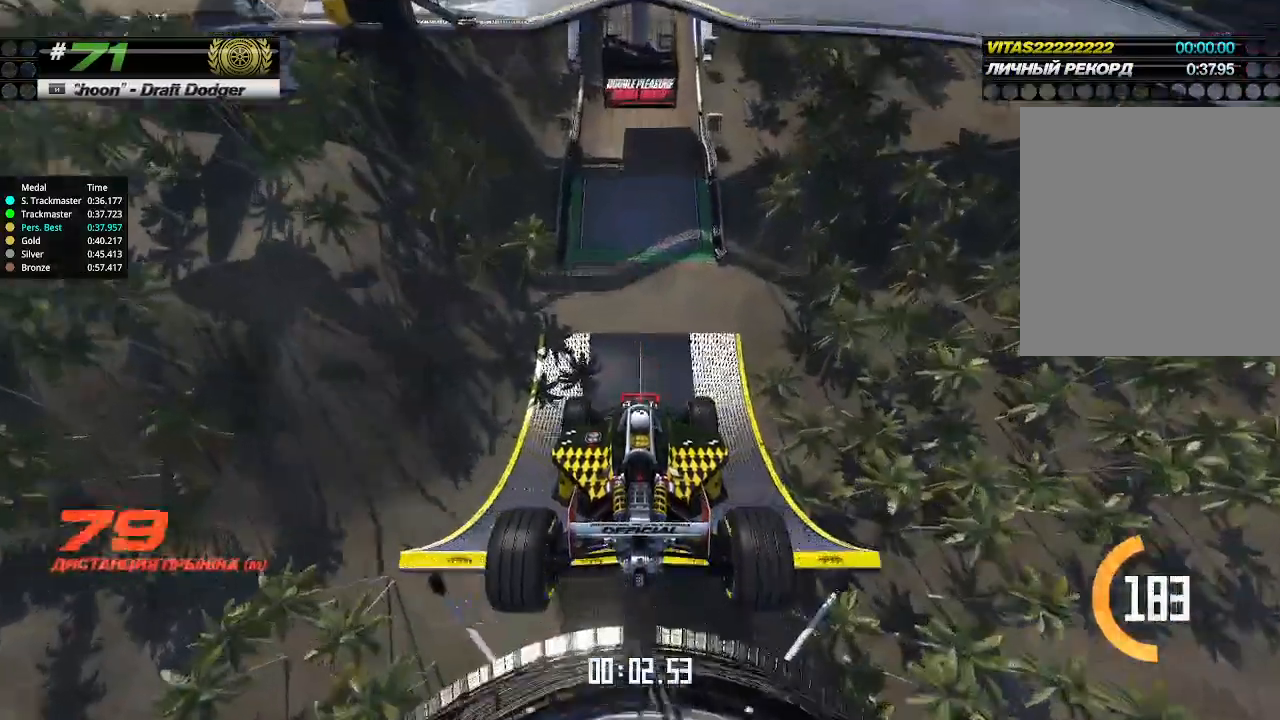
{"keys": ["up"], "events": []}
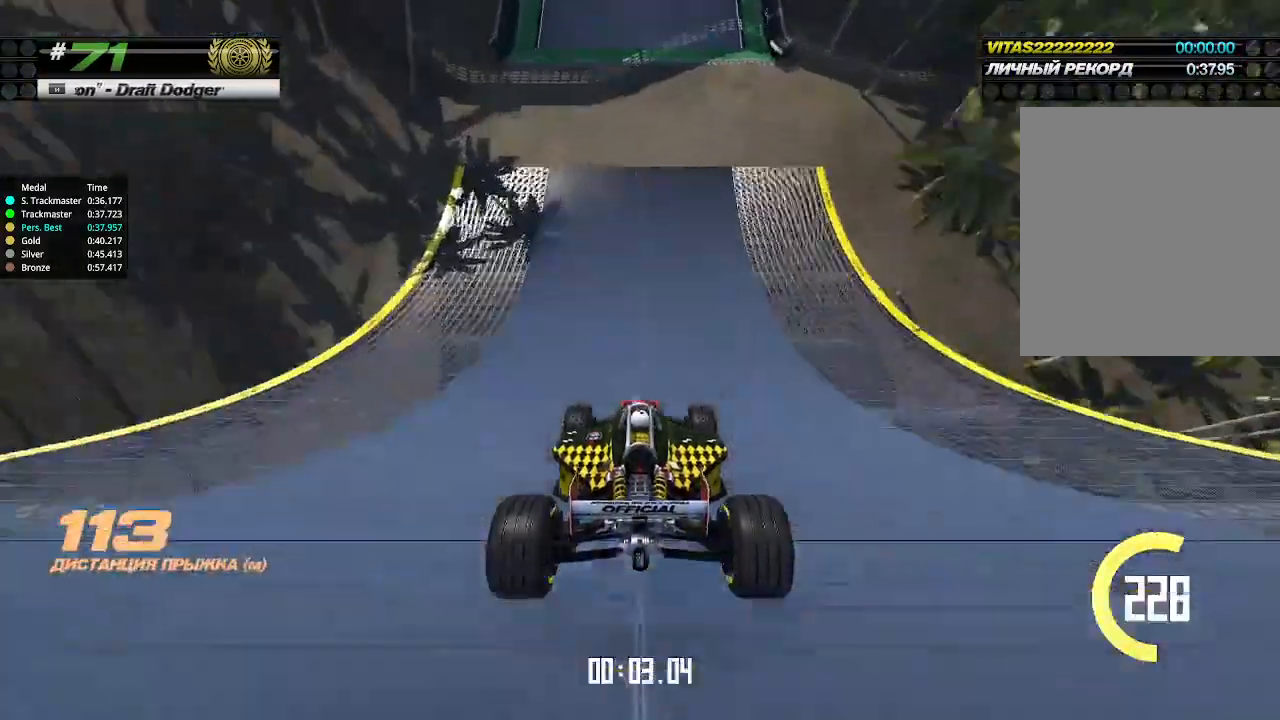
{"keys": ["up"], "events": []}
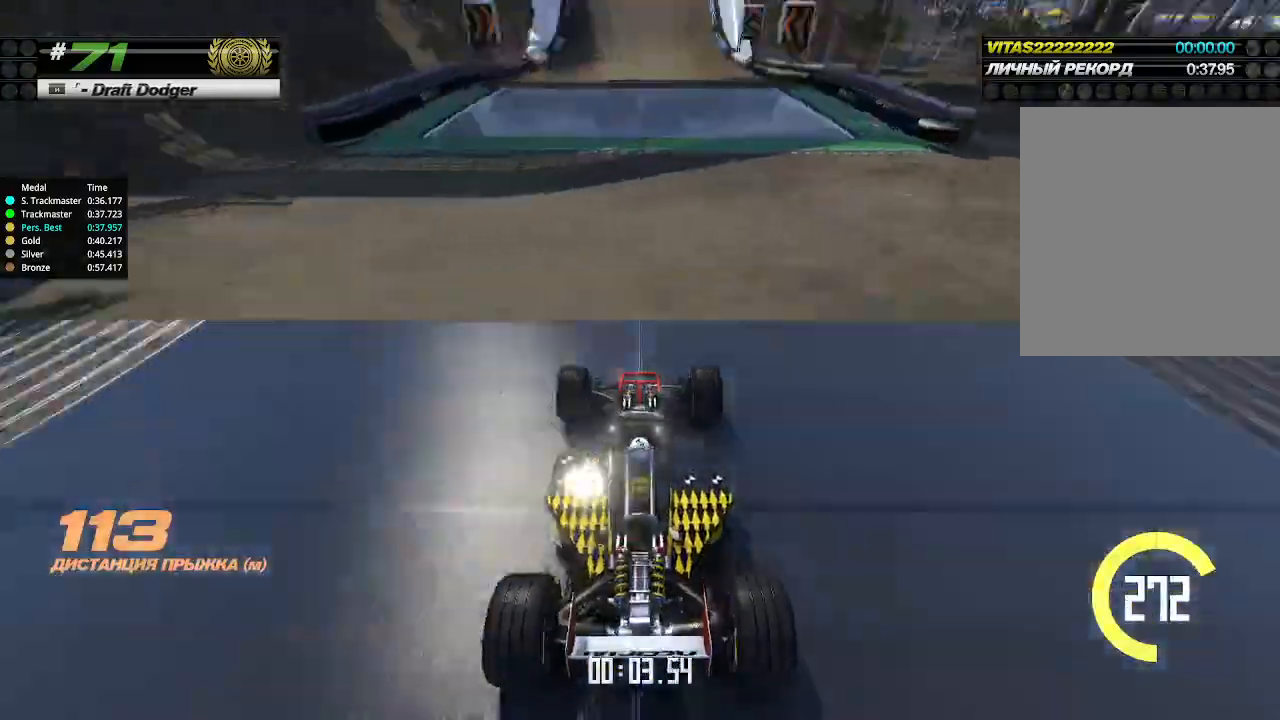
{"keys": ["up"], "events": []}
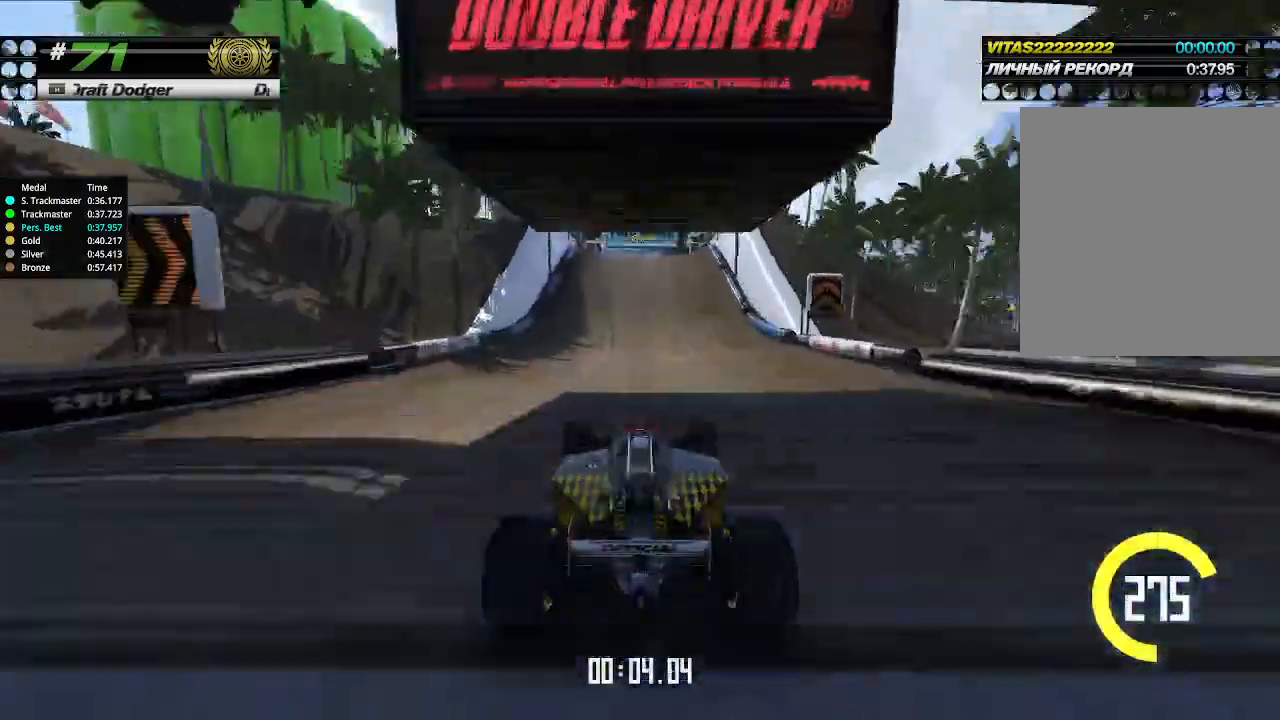
{"keys": ["up"], "events": [[333, "left", "down"], [367, "left", "up"]]}
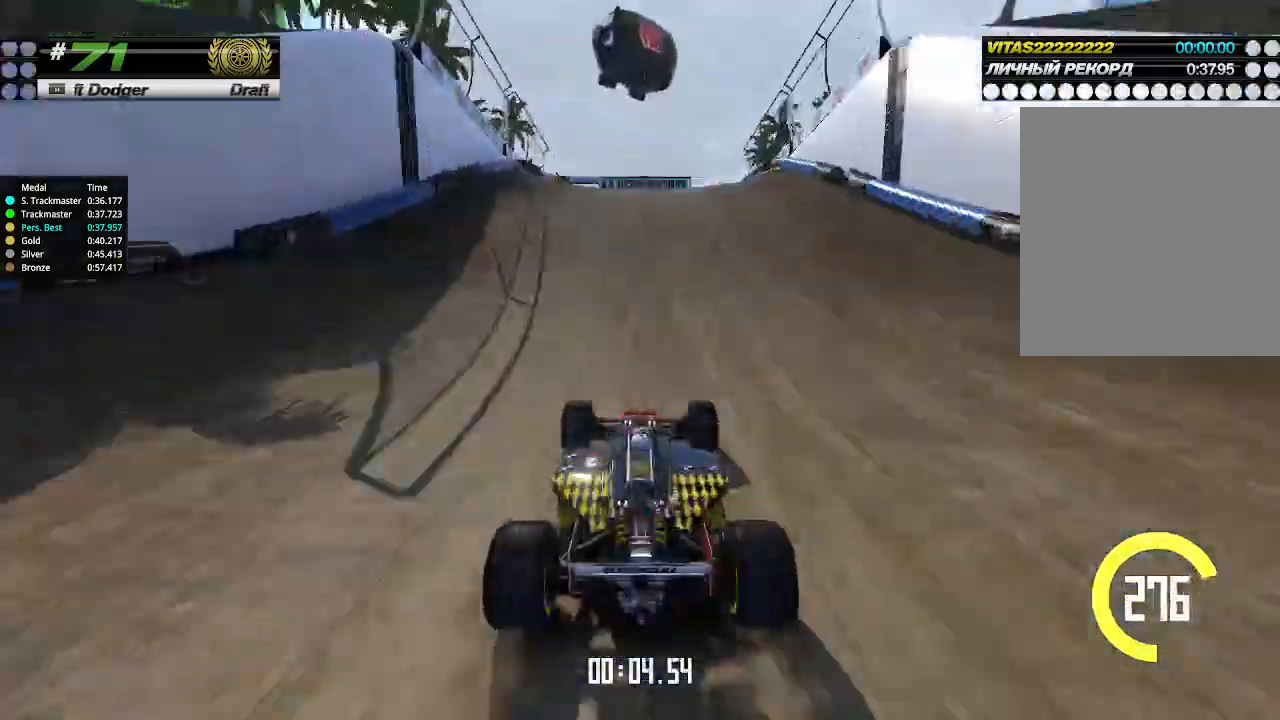
{"keys": ["down", "up"], "events": [[400, "down", "down"]]}
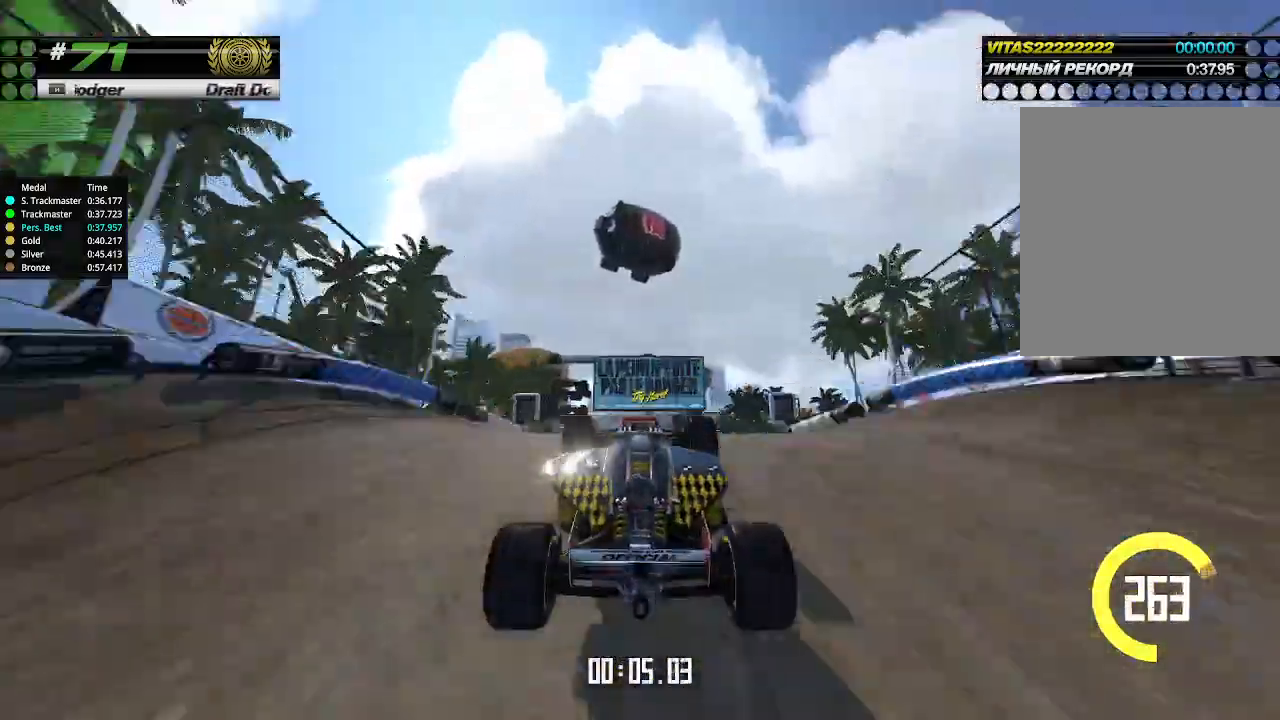
{"keys": ["up"], "events": [[33, "down", "up"]]}
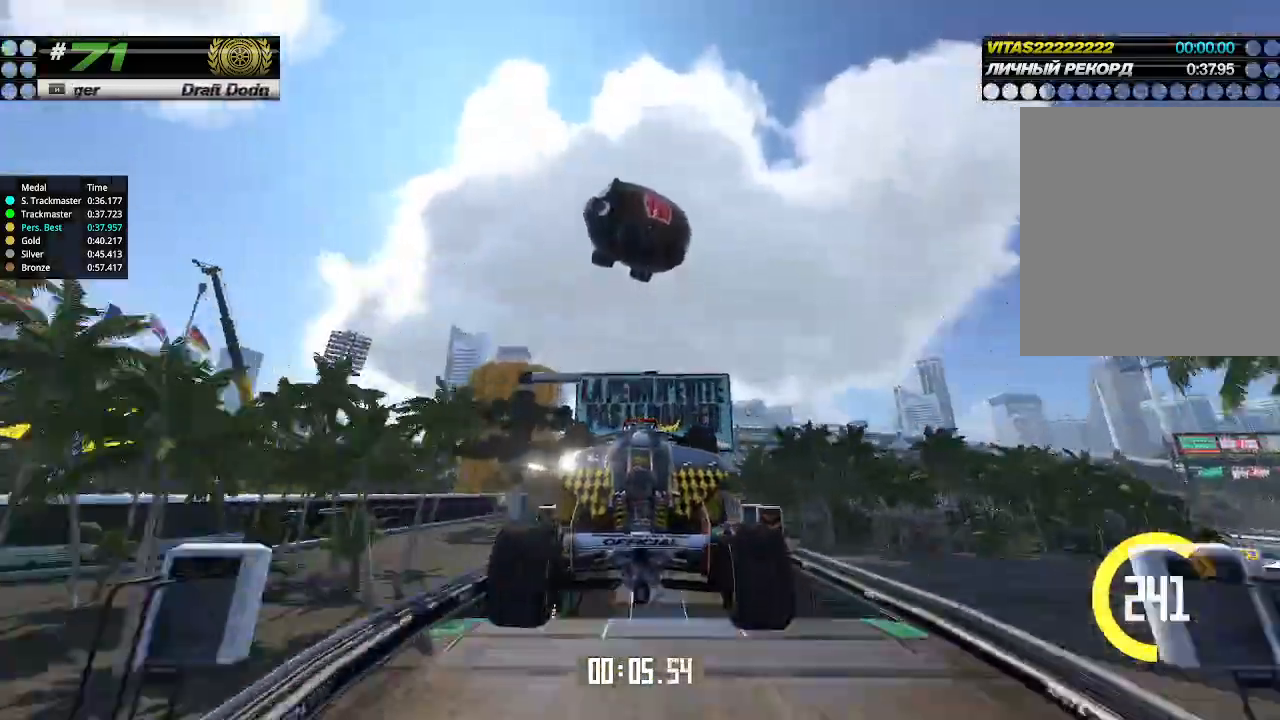
{"keys": ["up"], "events": []}
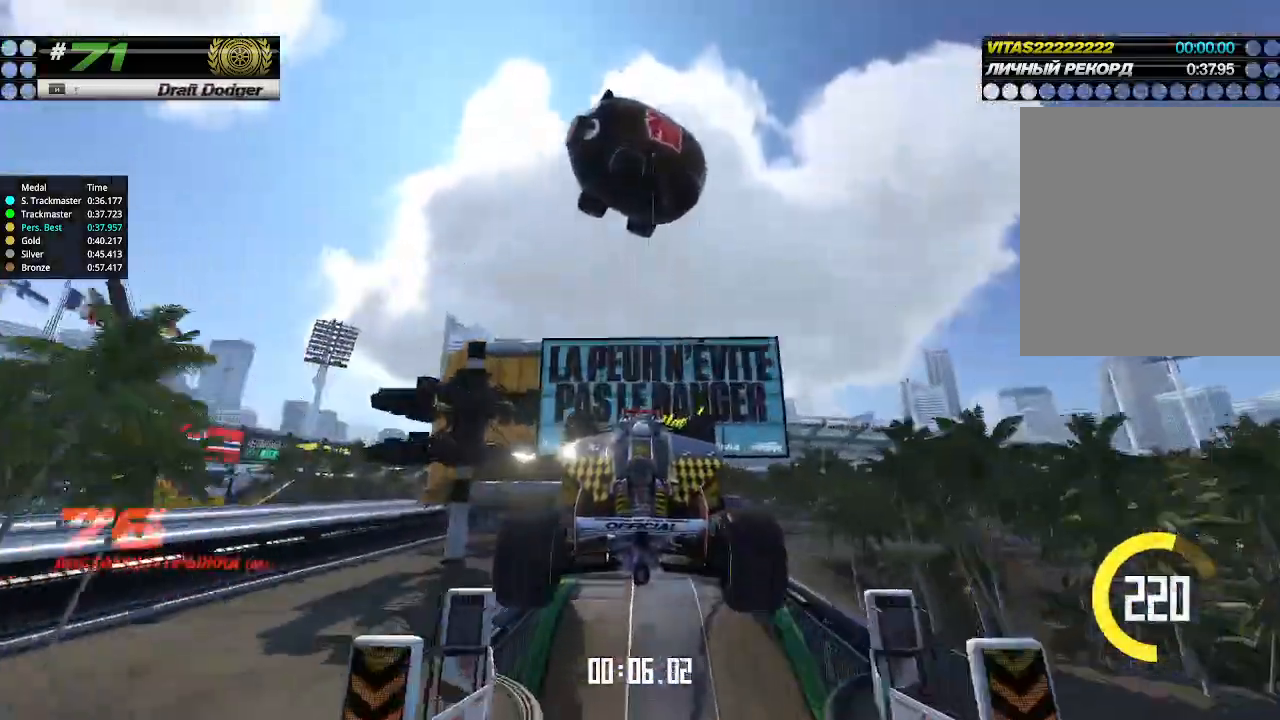
{"keys": ["up"], "events": []}
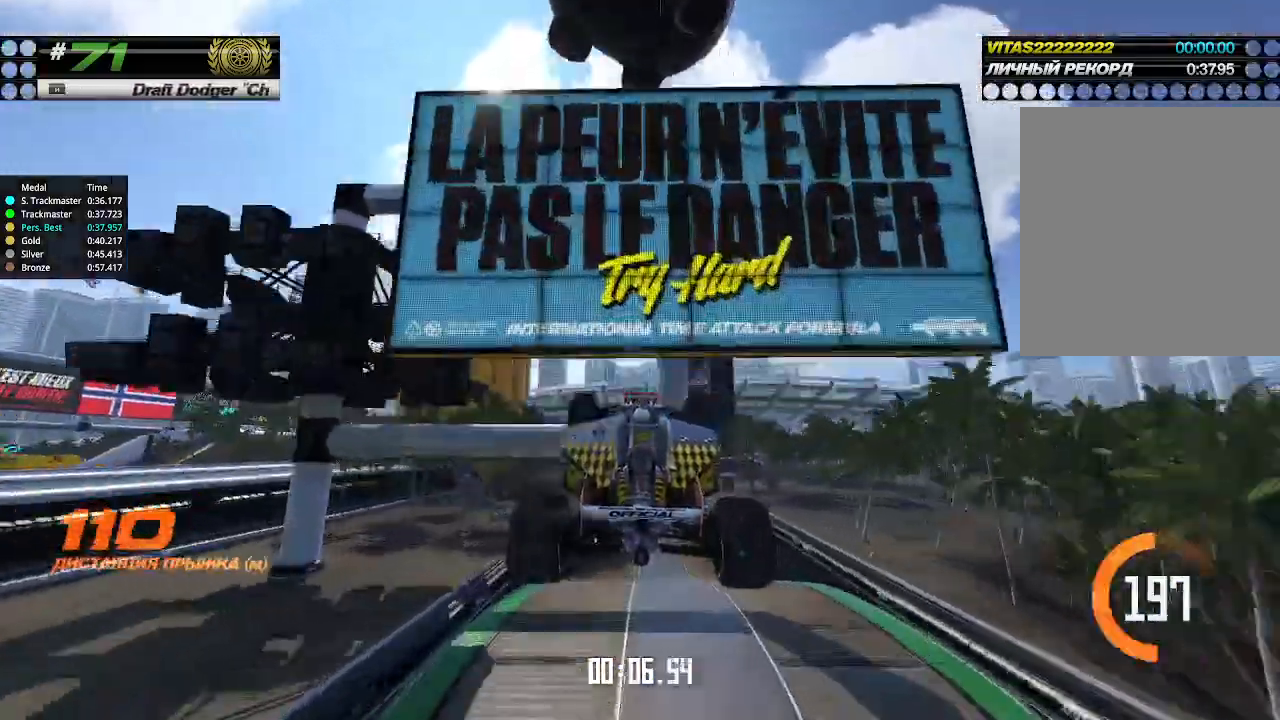
{"keys": ["up"], "events": []}
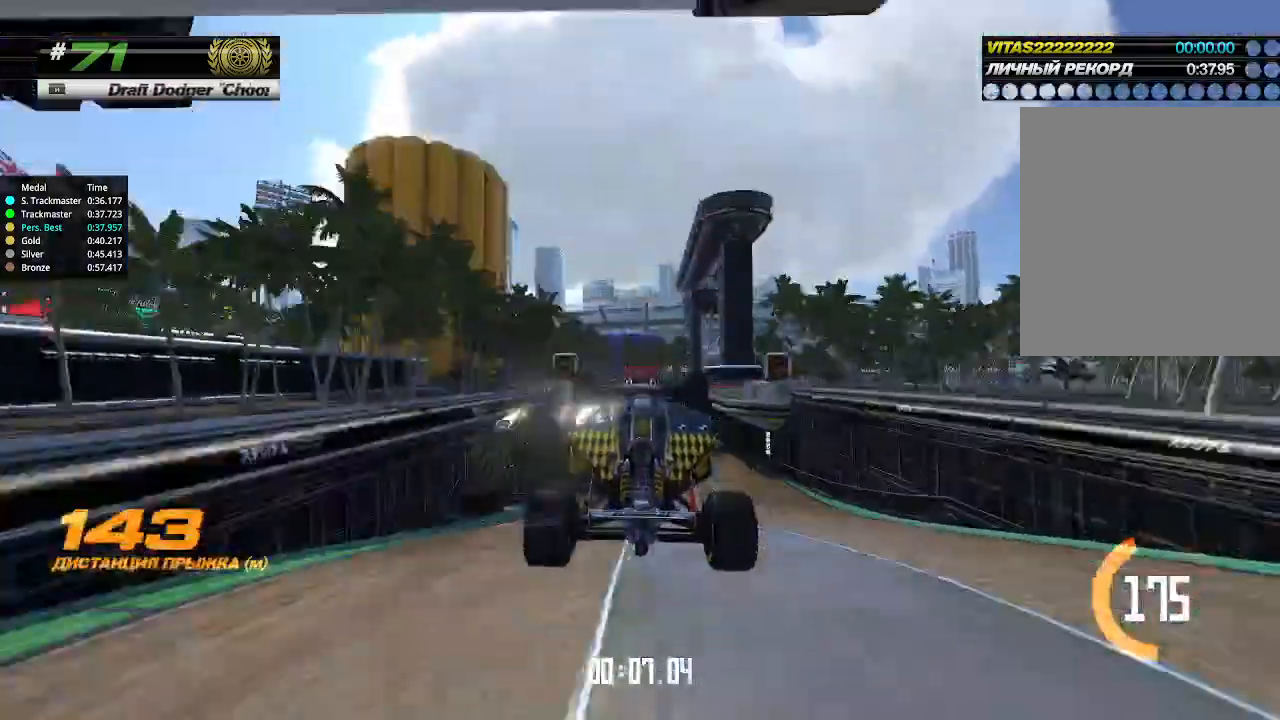
{"keys": ["up"], "events": []}
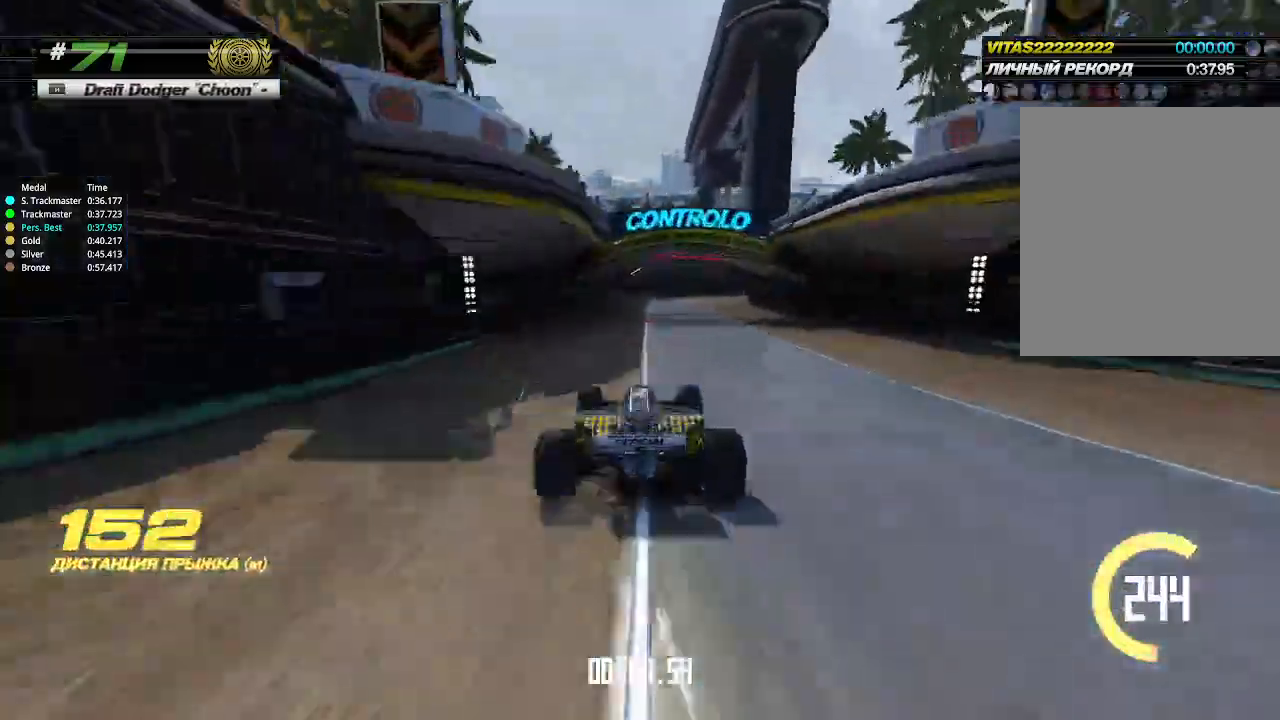
{"keys": ["right", "up"], "events": [[133, "right", "down"]]}
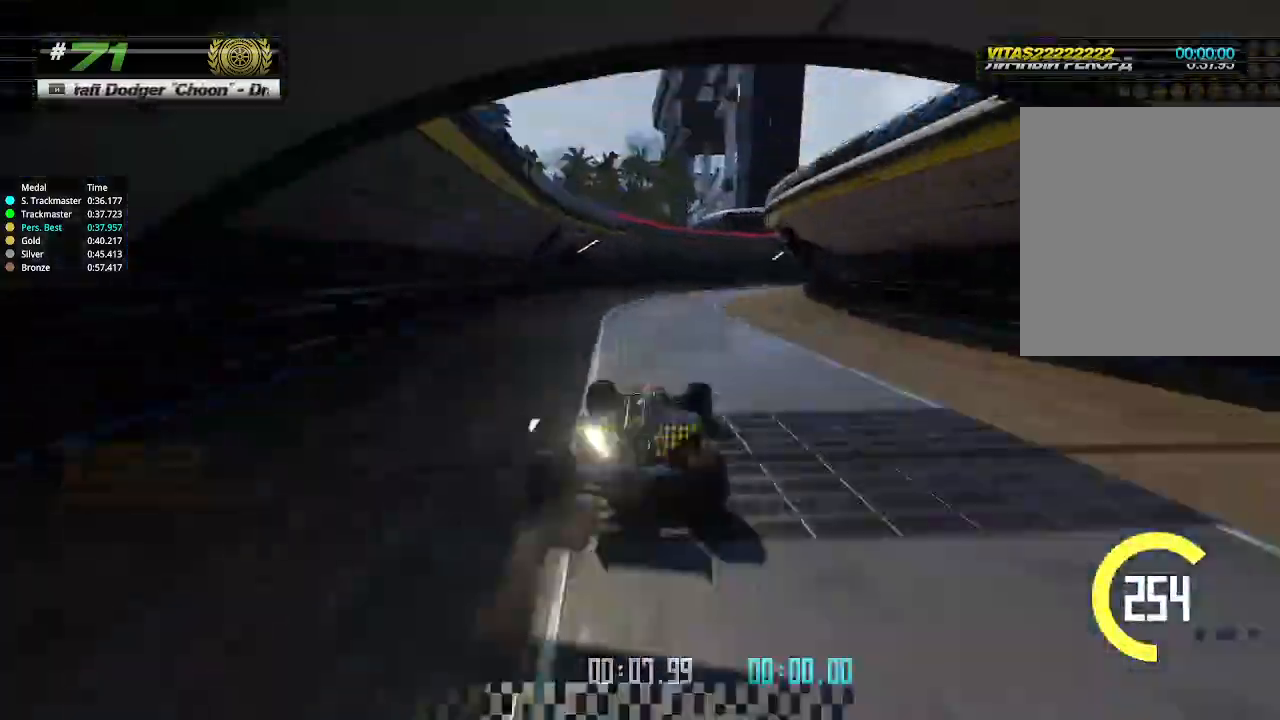
{"keys": ["right", "up"], "events": [[33, "up", "up"], [133, "up", "down"]]}
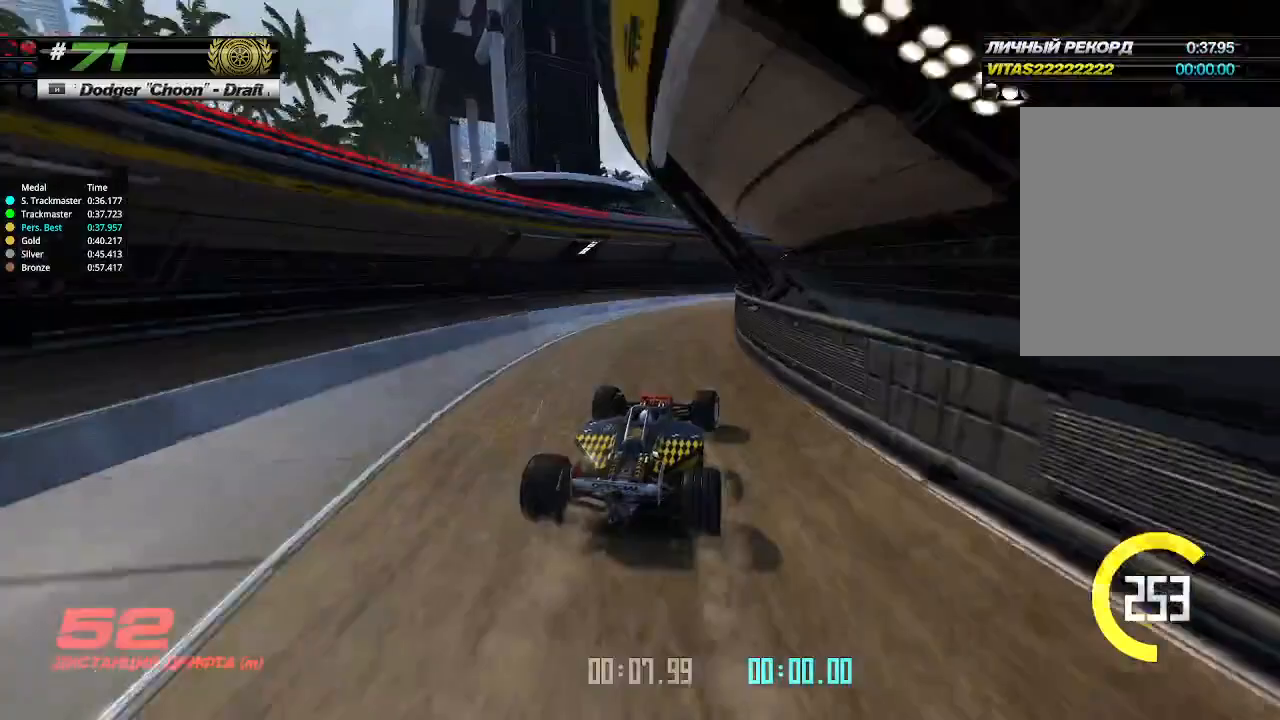
{"keys": ["left", "up"], "events": [[467, "right", "up"], [500, "left", "down"]]}
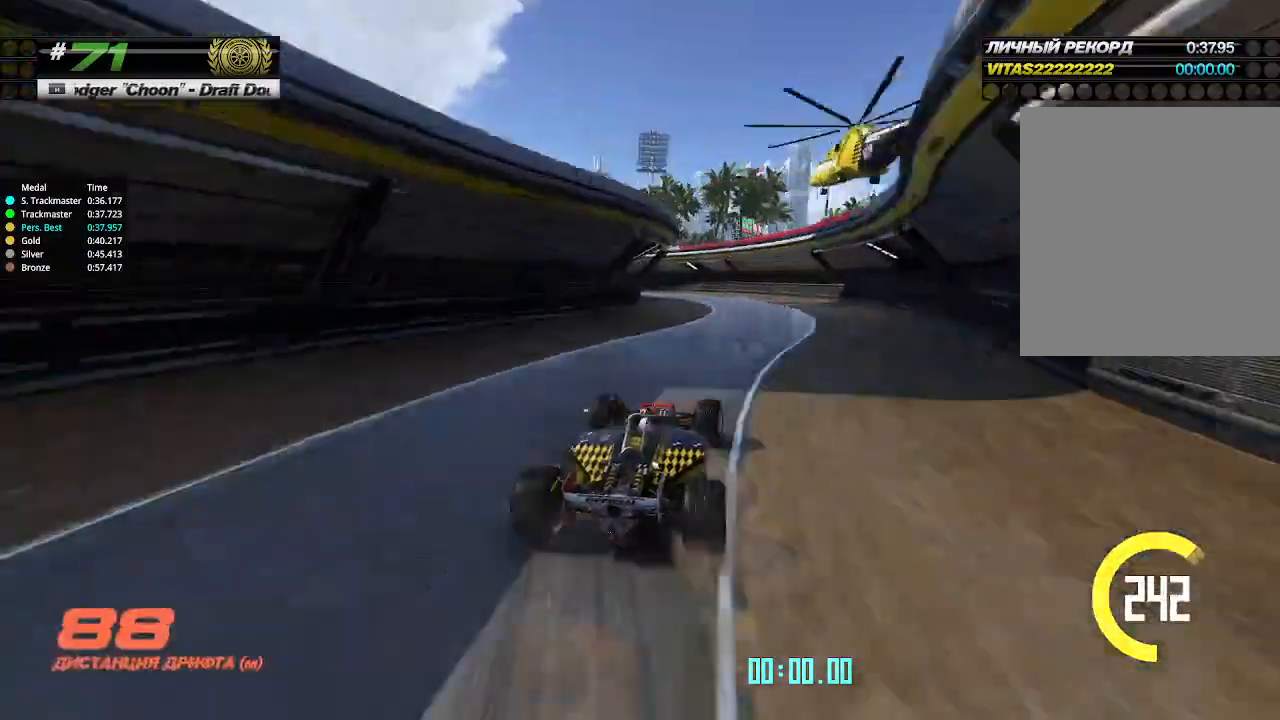
{"keys": ["left"], "events": [[400, "up", "up"]]}
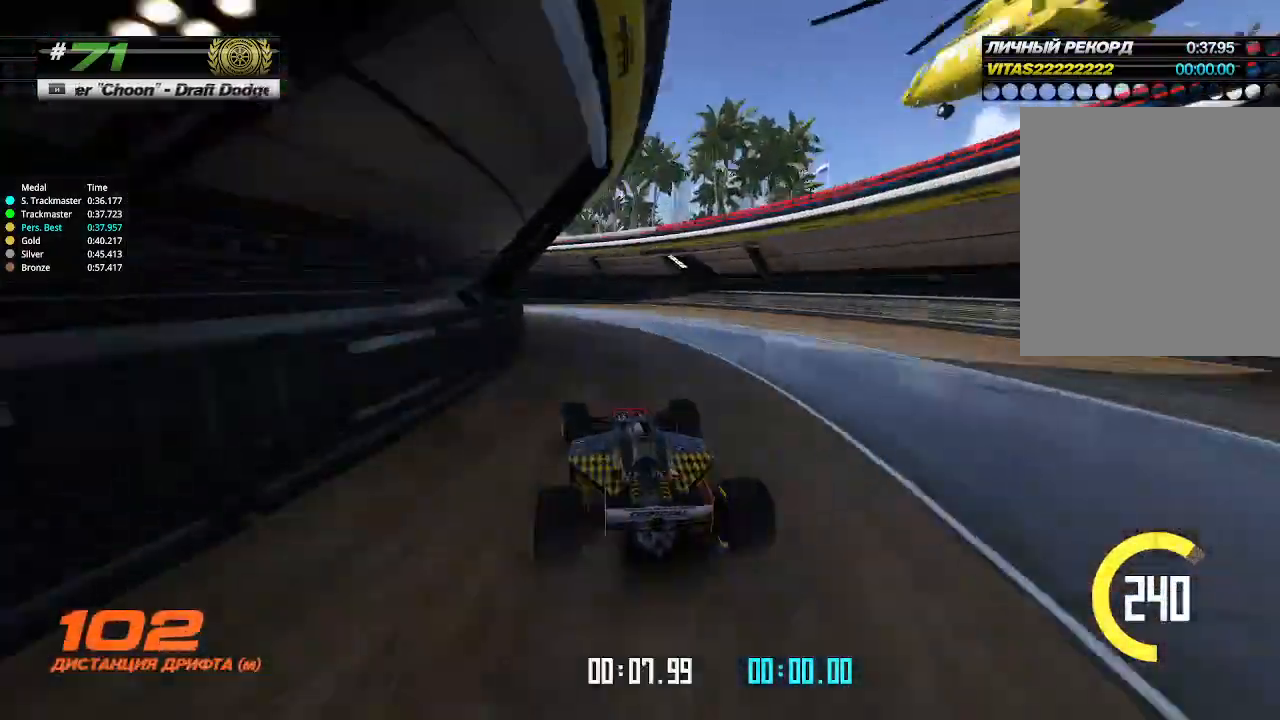
{"keys": ["left", "up"], "events": [[433, "up", "down"]]}
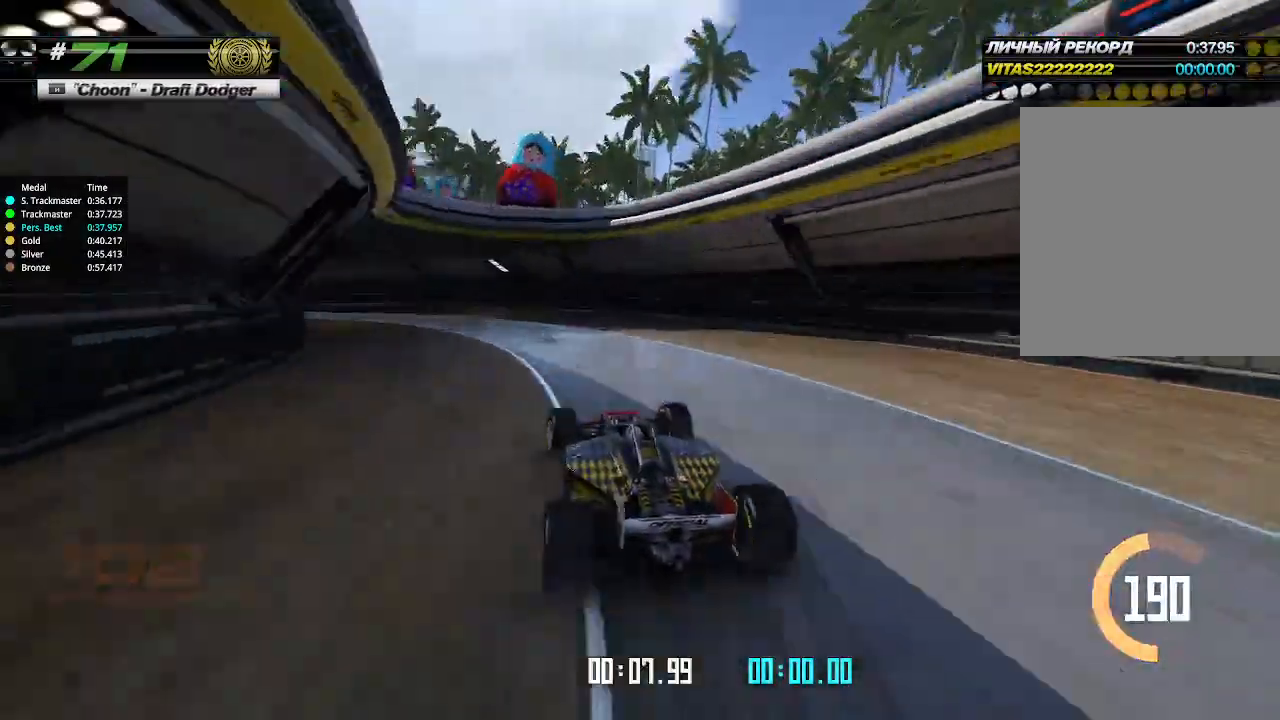
{"keys": ["left", "up"], "events": []}